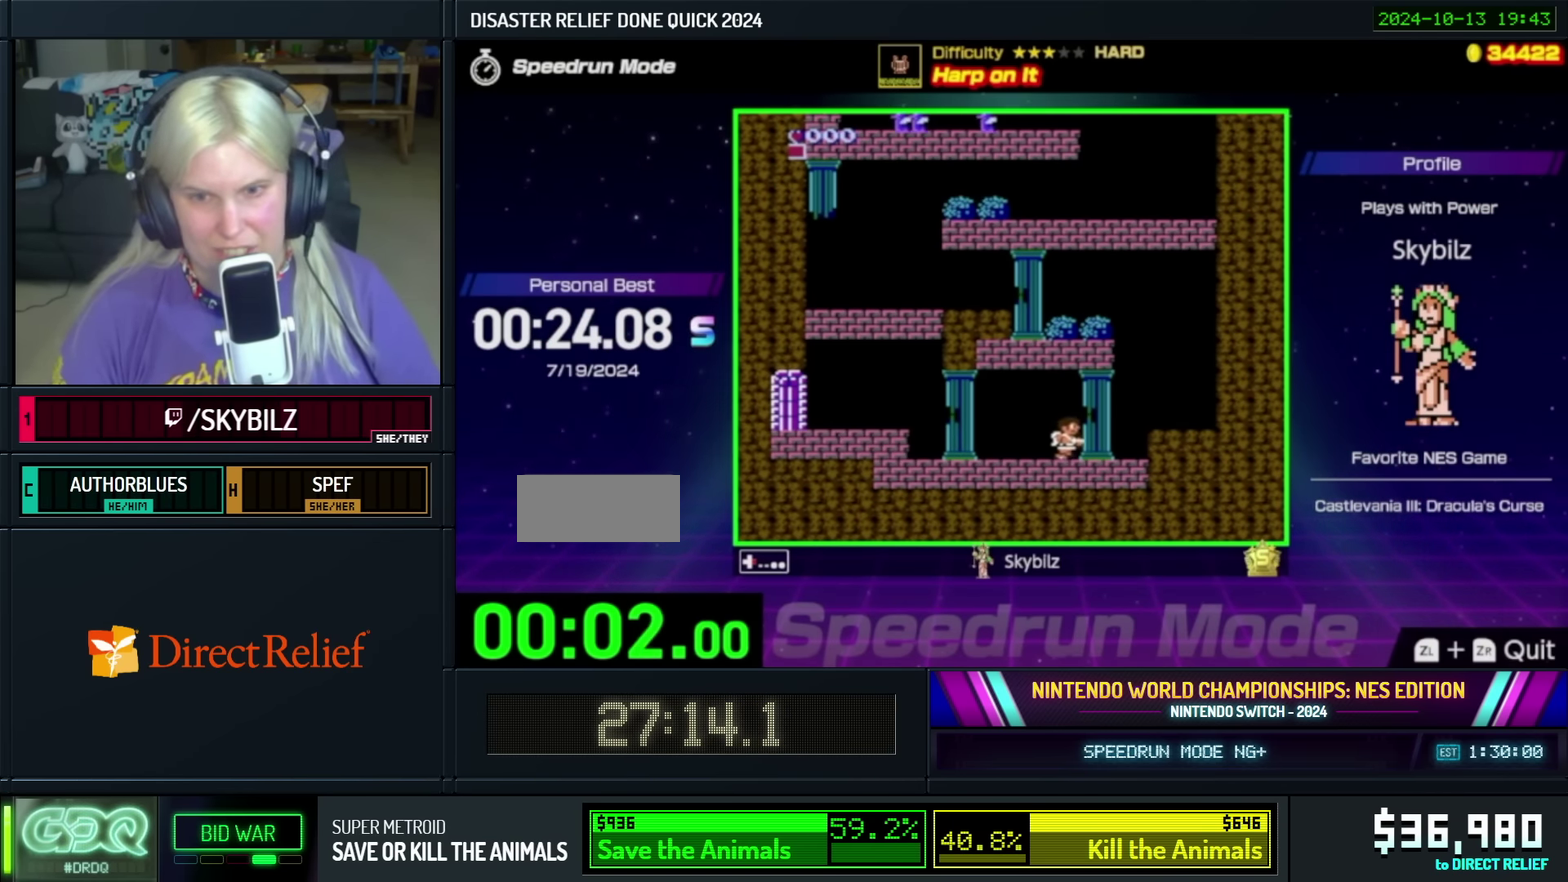
Gameplay with a controller (Nintendo layout); each line is a JSON object with the inputs held at the frame after it. "events" lists button and stick changes between this image and that frame as [ms after this image, input, new state], when the widget could be followed in between. Not read: L3 R3.
{"buttons": [], "events": [[200, "A", "down"], [250, "A", "up"], [500, "DPAD_RIGHT", "up"]]}
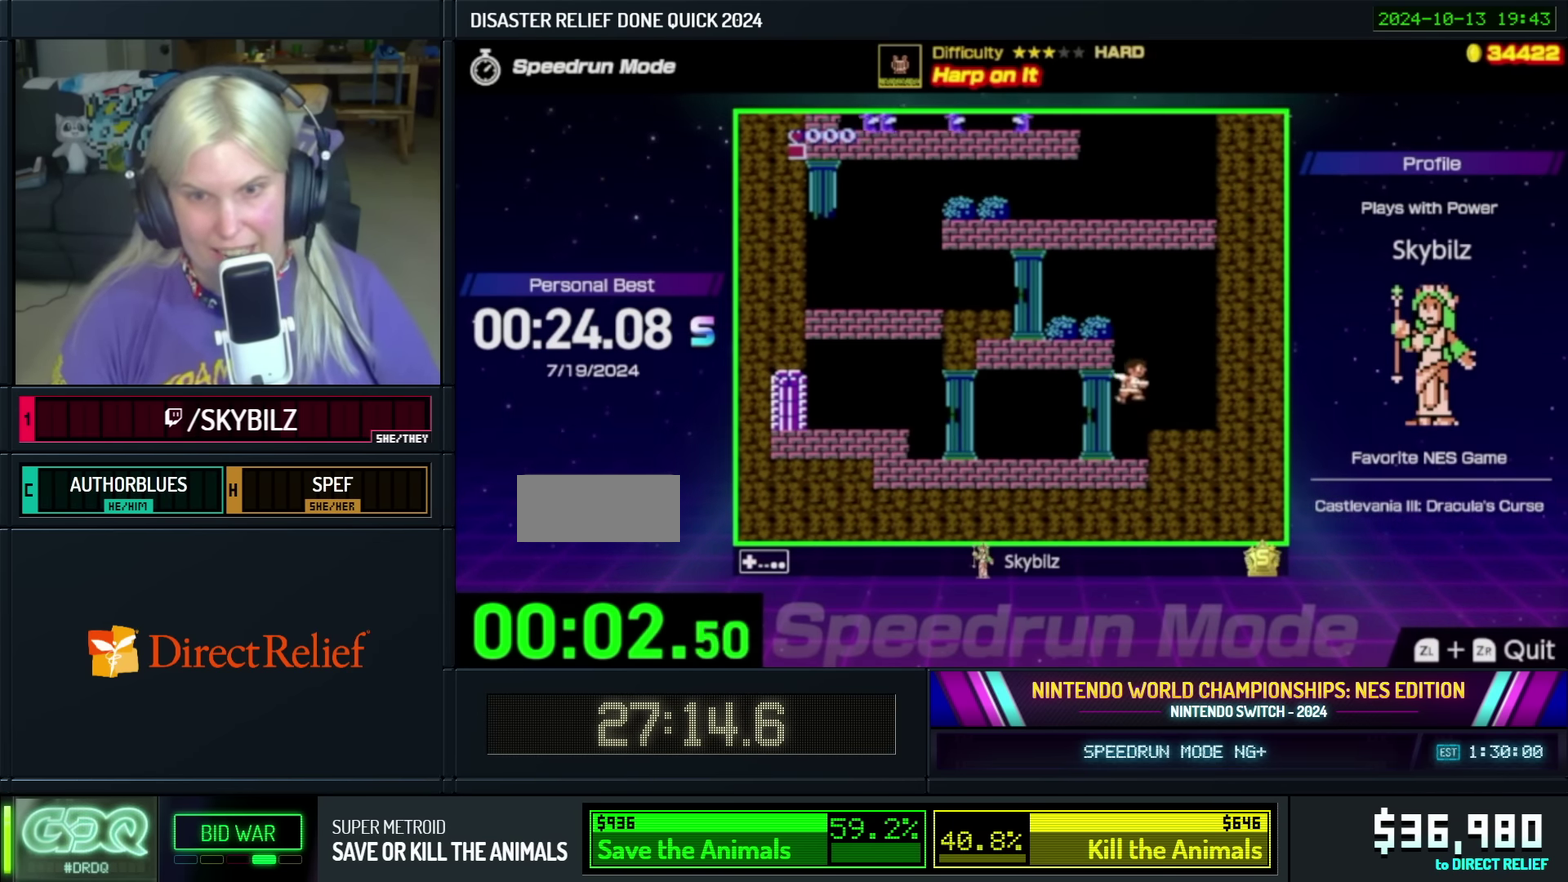
{"buttons": ["A", "DPAD_LEFT"], "events": [[133, "DPAD_LEFT", "down"], [416, "A", "down"]]}
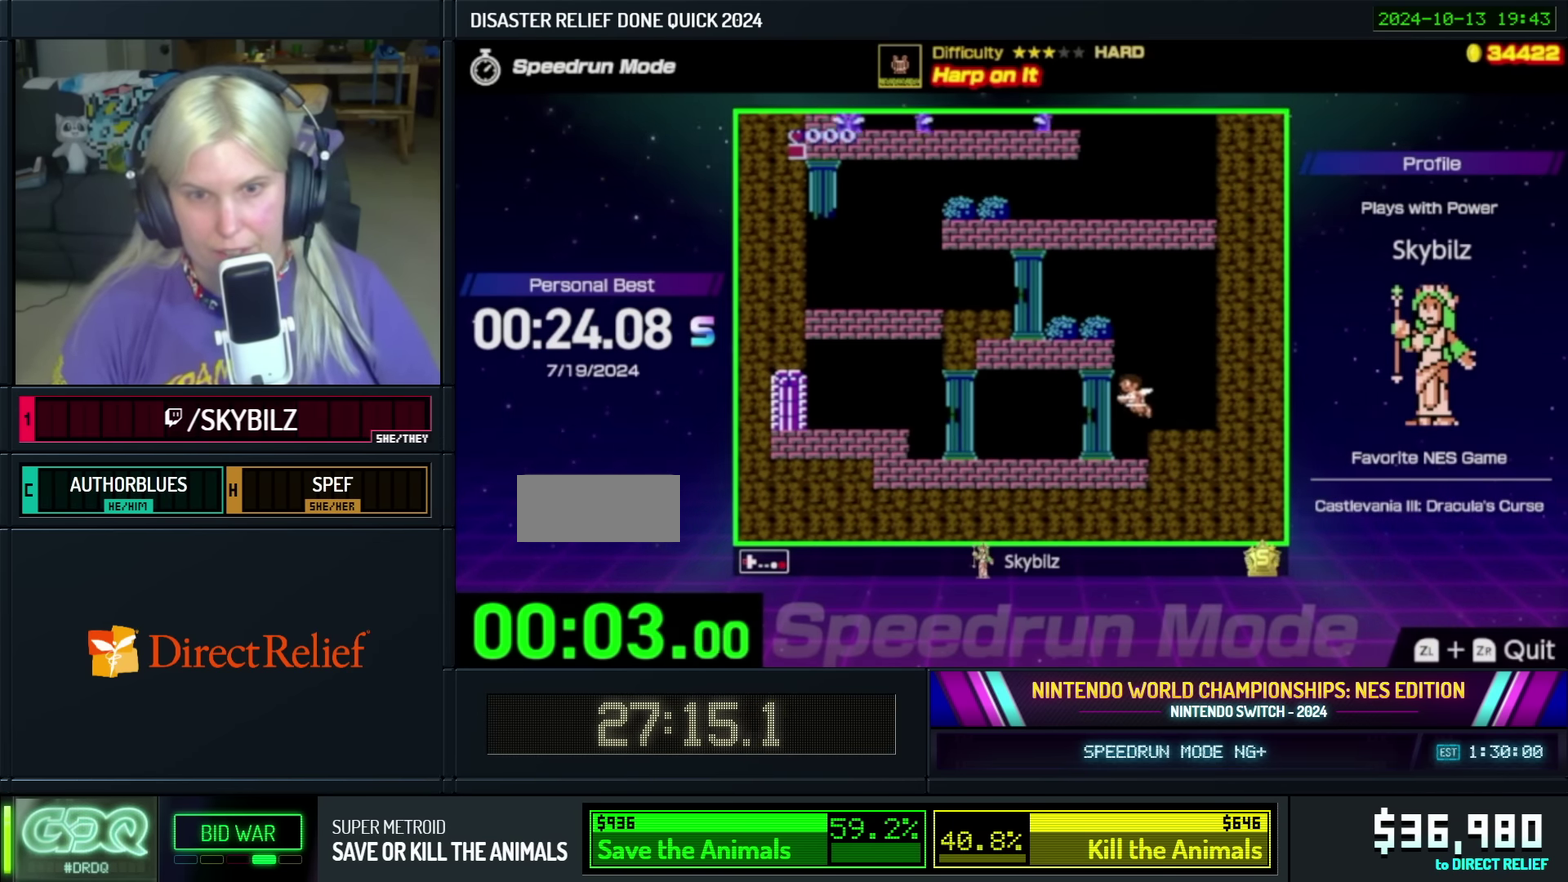
{"buttons": ["DPAD_LEFT"], "events": [[416, "A", "up"]]}
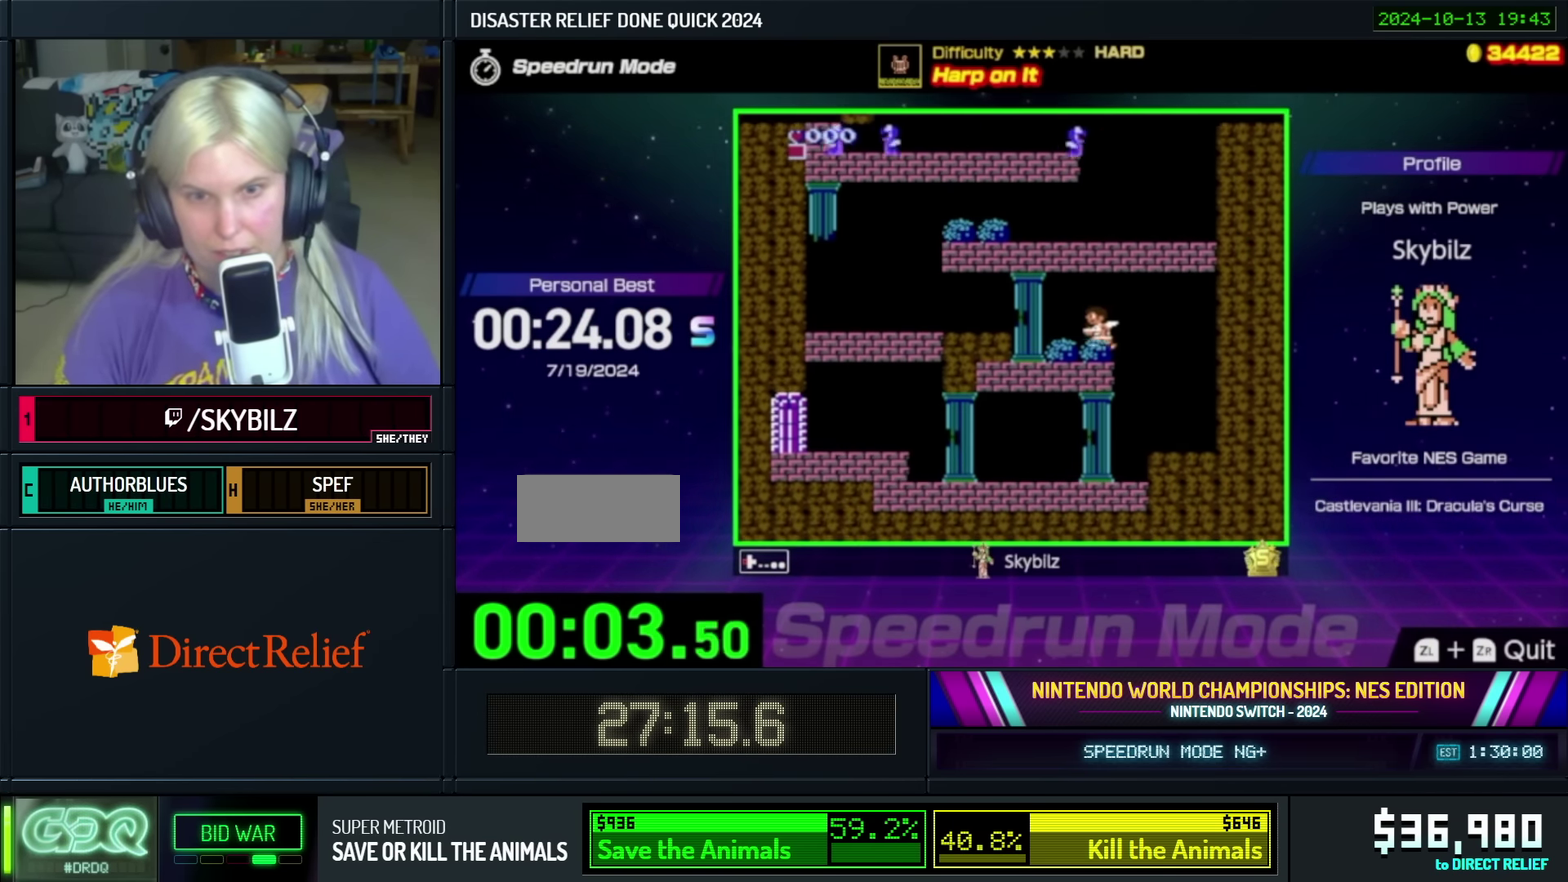
{"buttons": ["A", "DPAD_LEFT"], "events": [[433, "A", "down"]]}
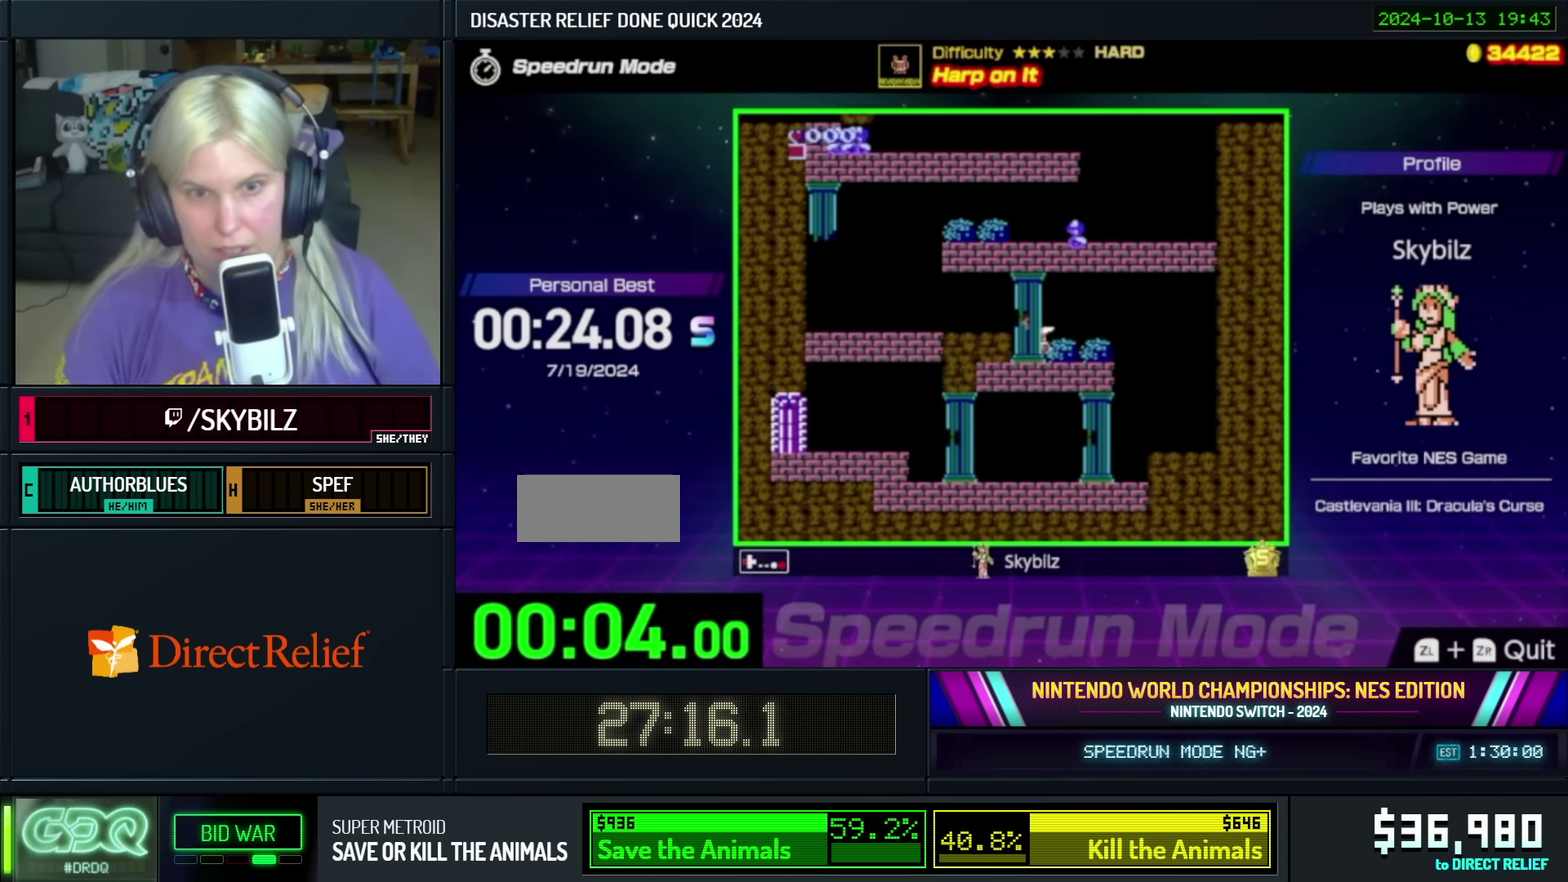
{"buttons": ["DPAD_LEFT"], "events": [[50, "DPAD_DOWN", "down"], [83, "A", "up"], [216, "DPAD_DOWN", "up"]]}
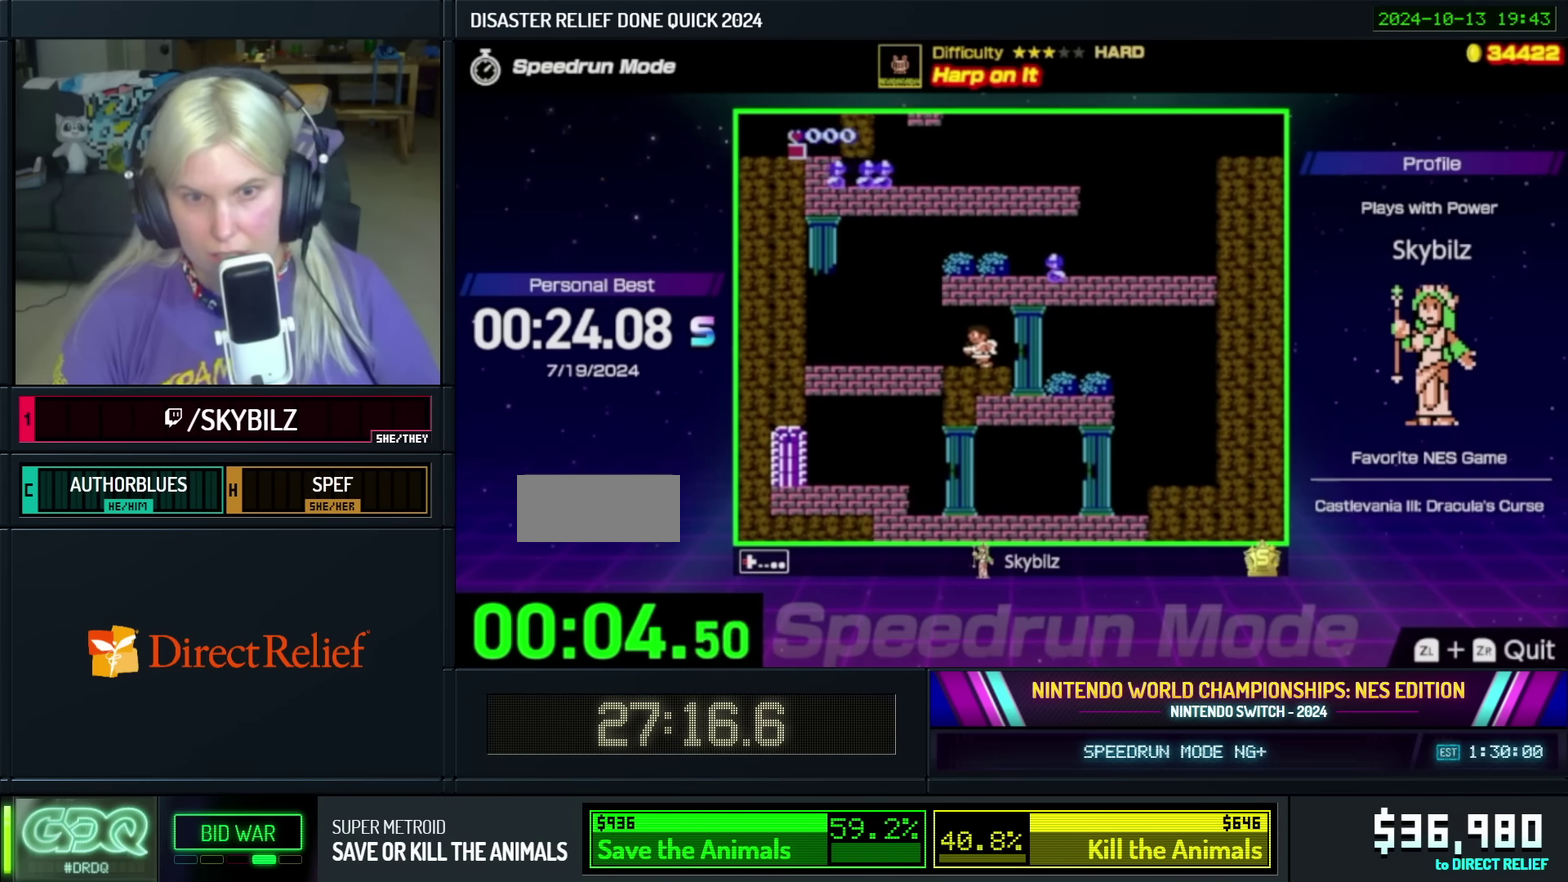
{"buttons": ["A", "DPAD_RIGHT"], "events": [[383, "DPAD_LEFT", "up"], [416, "A", "down"], [433, "DPAD_RIGHT", "down"]]}
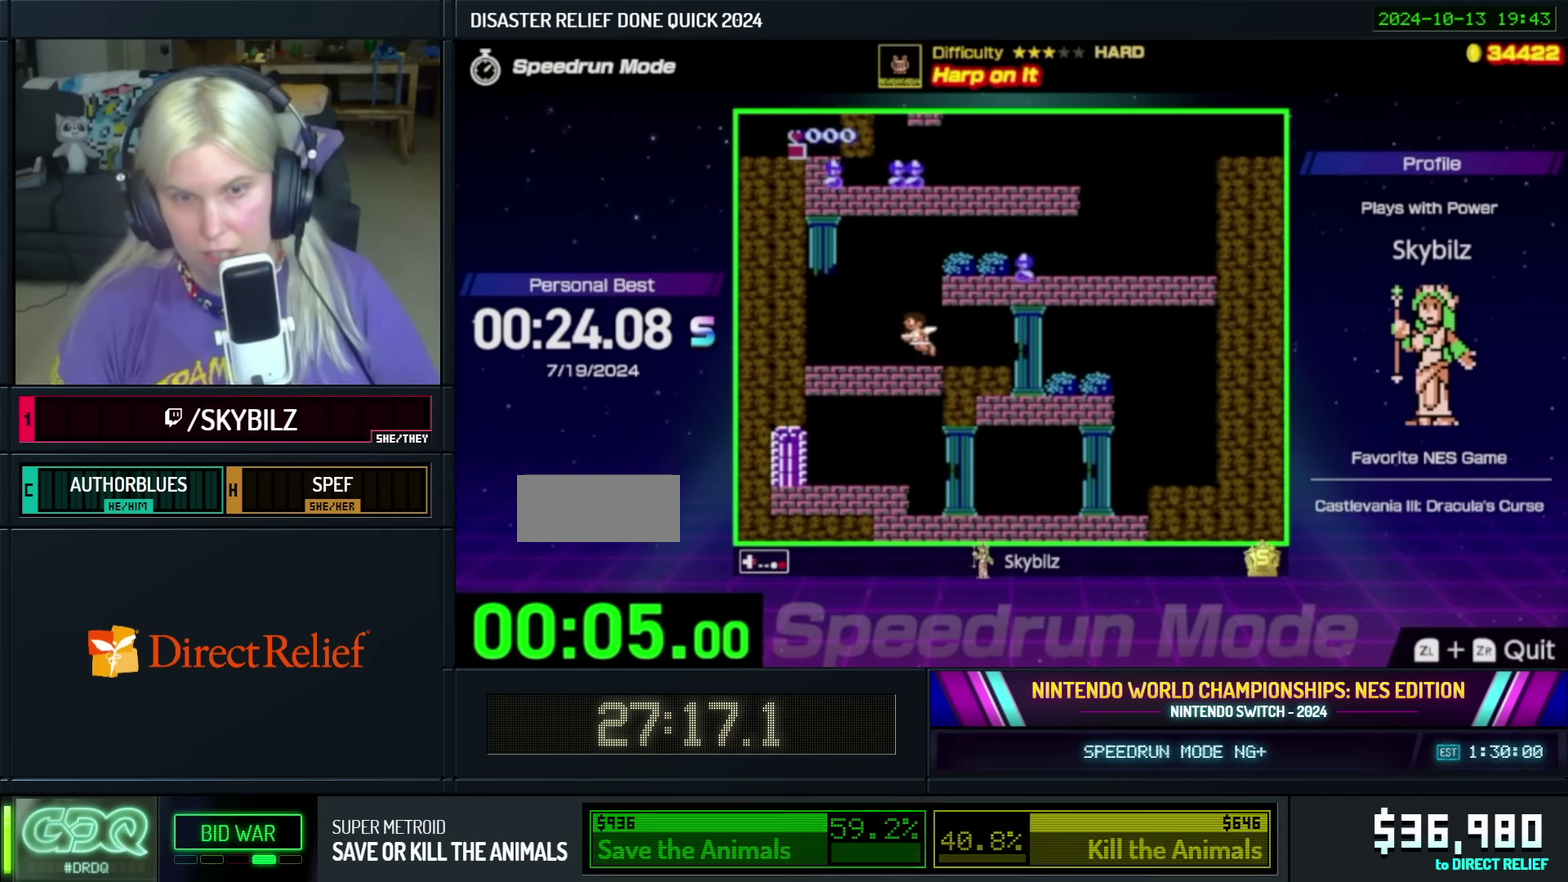
{"buttons": ["B", "DPAD_RIGHT"], "events": [[200, "A", "up"], [483, "B", "down"]]}
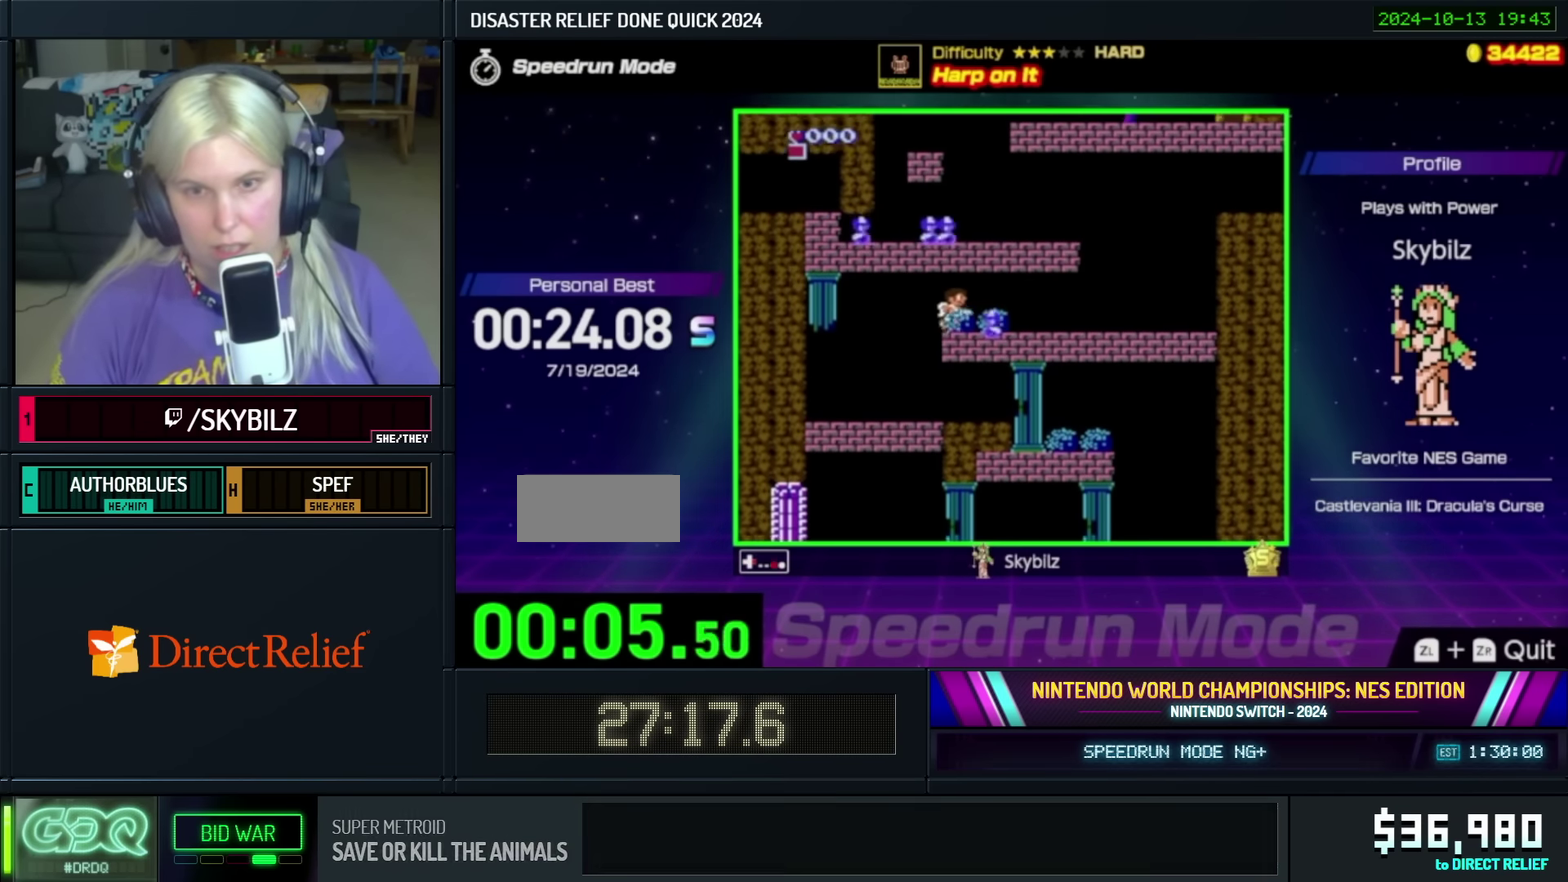
{"buttons": ["DPAD_RIGHT"], "events": [[133, "B", "up"]]}
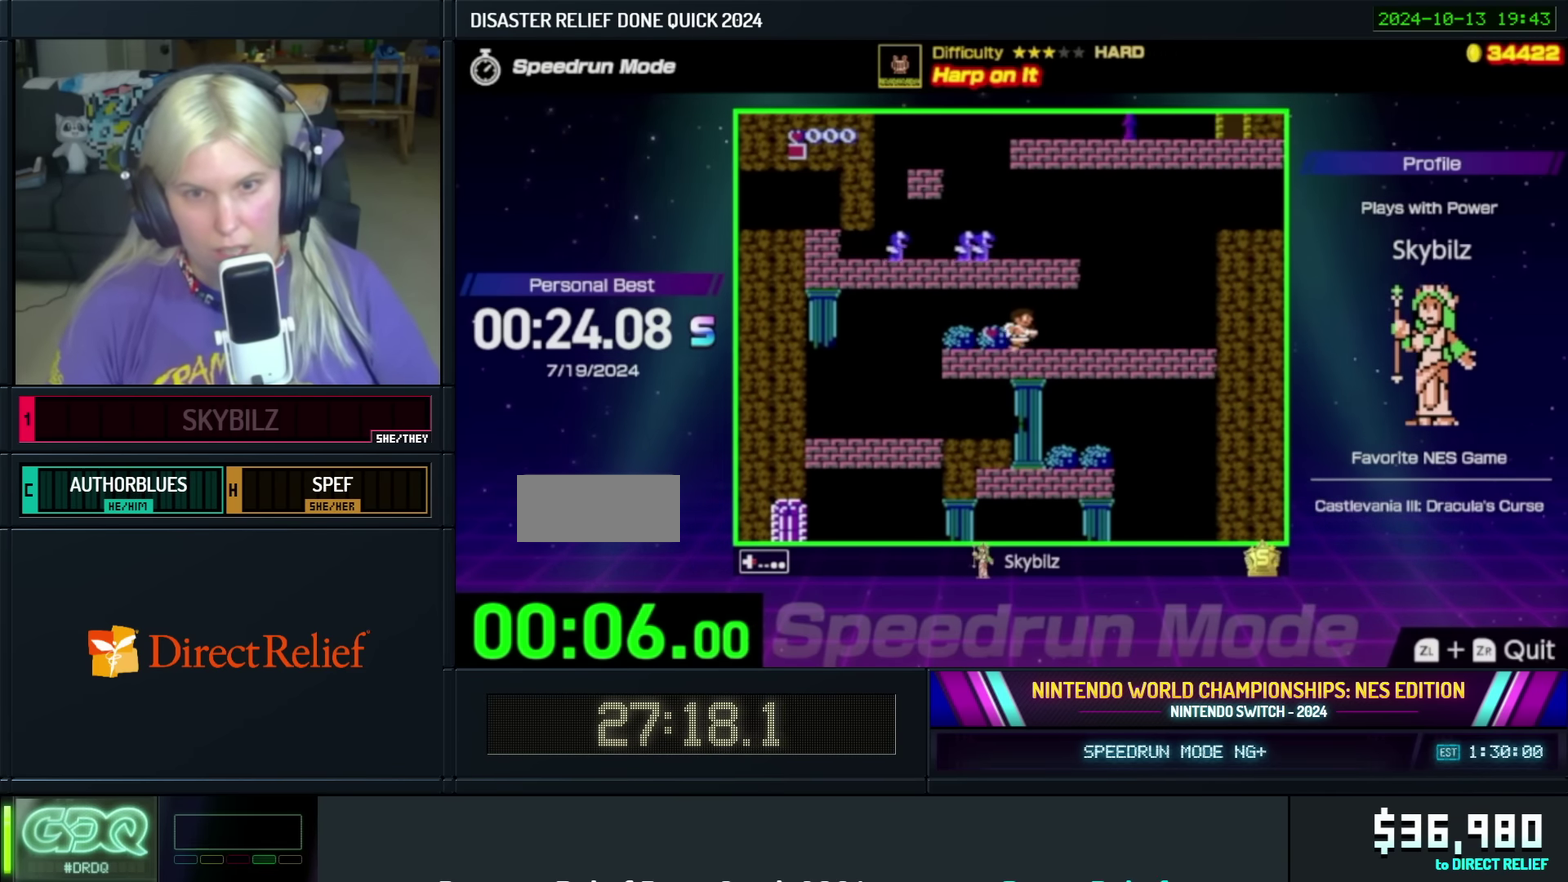
{"buttons": ["A"], "events": [[433, "A", "down"], [433, "DPAD_RIGHT", "up"]]}
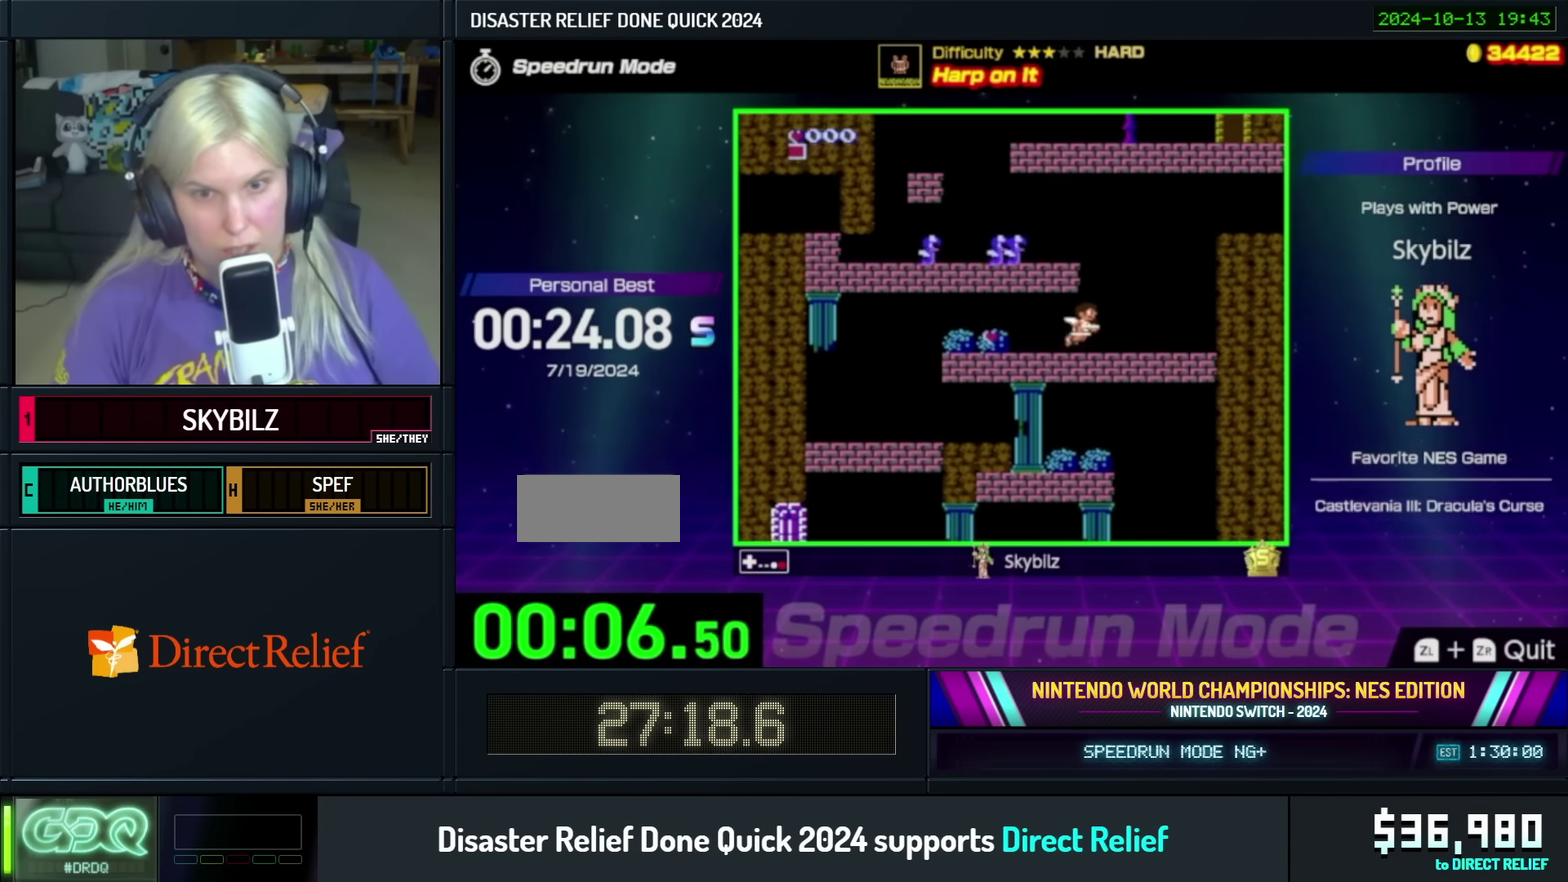
{"buttons": ["B"], "events": [[50, "DPAD_LEFT", "down"], [250, "A", "up"], [350, "B", "down"], [400, "DPAD_LEFT", "up"], [433, "B", "up"], [500, "B", "down"]]}
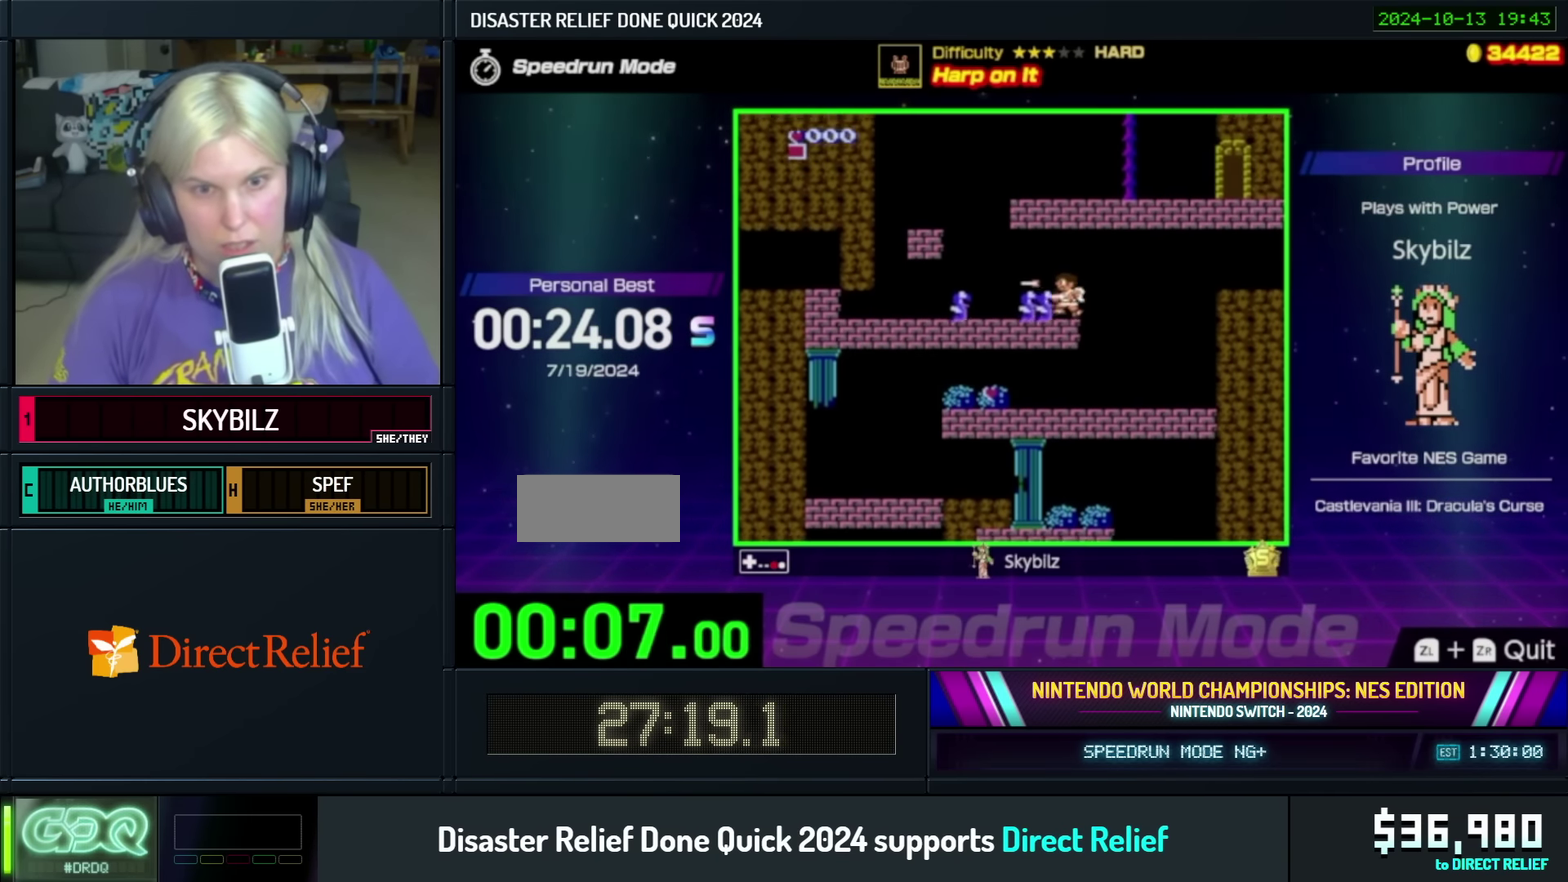
{"buttons": ["DPAD_LEFT"], "events": [[83, "B", "up"], [133, "B", "down"], [133, "DPAD_LEFT", "down"], [233, "B", "up"], [283, "B", "down"], [400, "B", "up"]]}
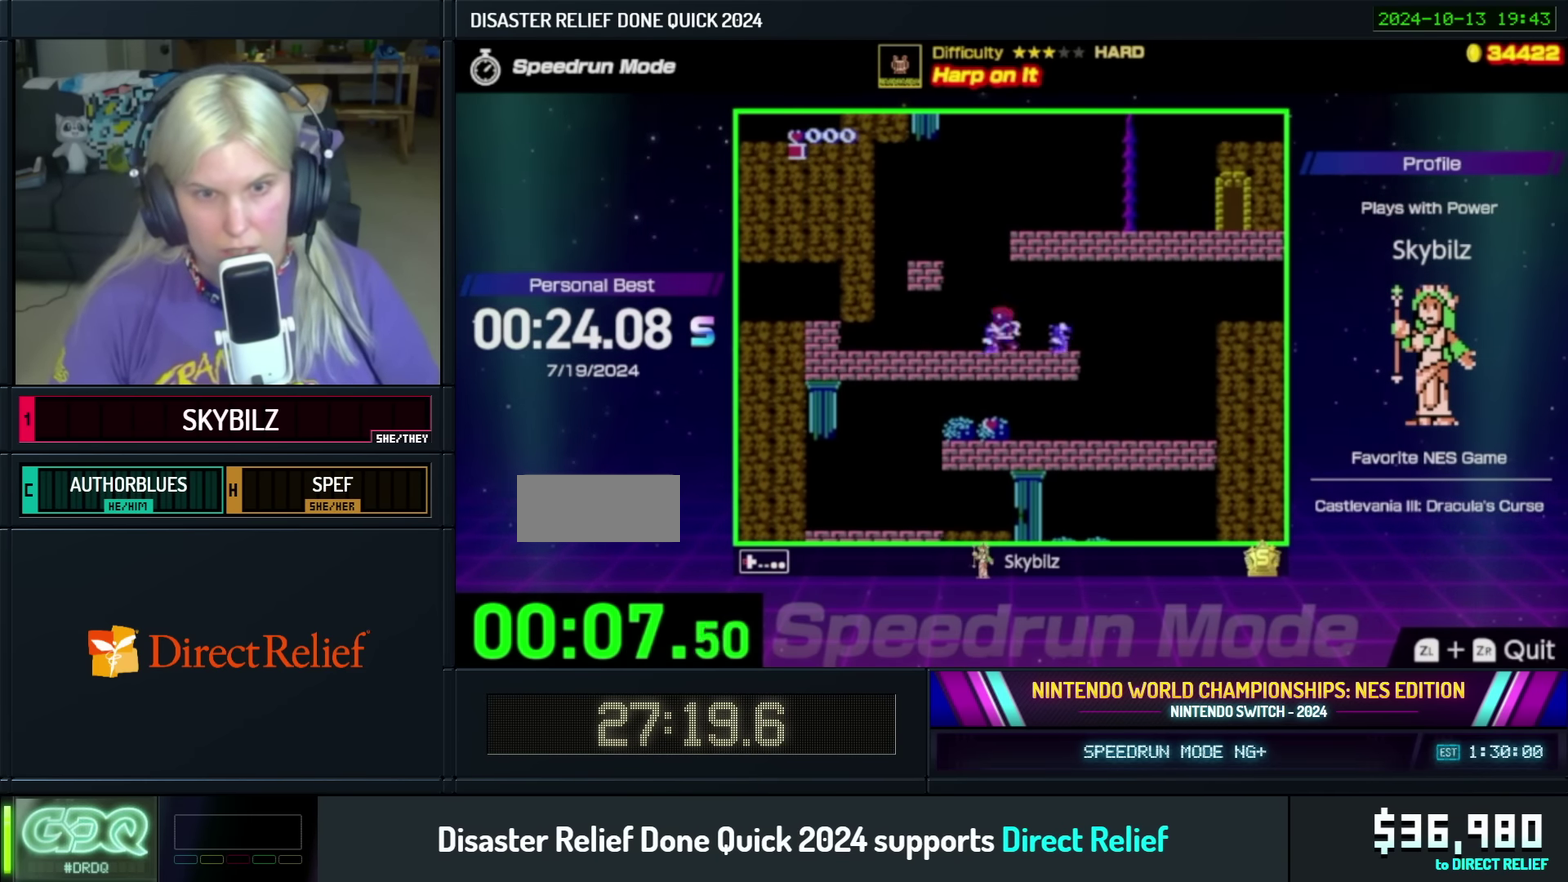
{"buttons": [], "events": [[33, "A", "down"], [316, "DPAD_LEFT", "up"], [416, "A", "up"]]}
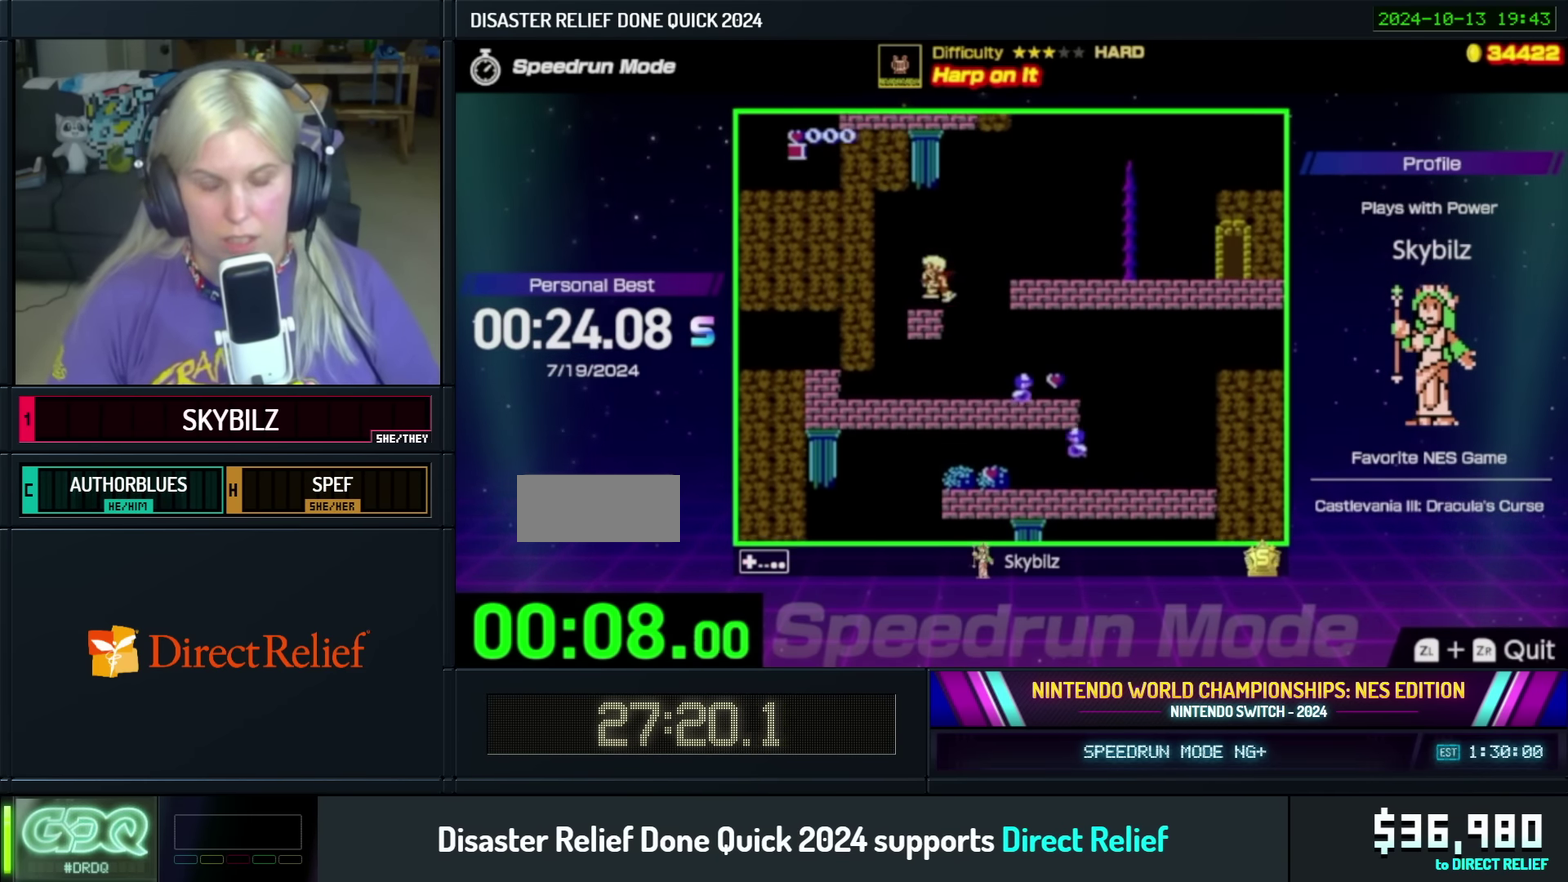
{"buttons": ["A", "DPAD_RIGHT"], "events": [[16, "DPAD_RIGHT", "down"], [316, "A", "down"]]}
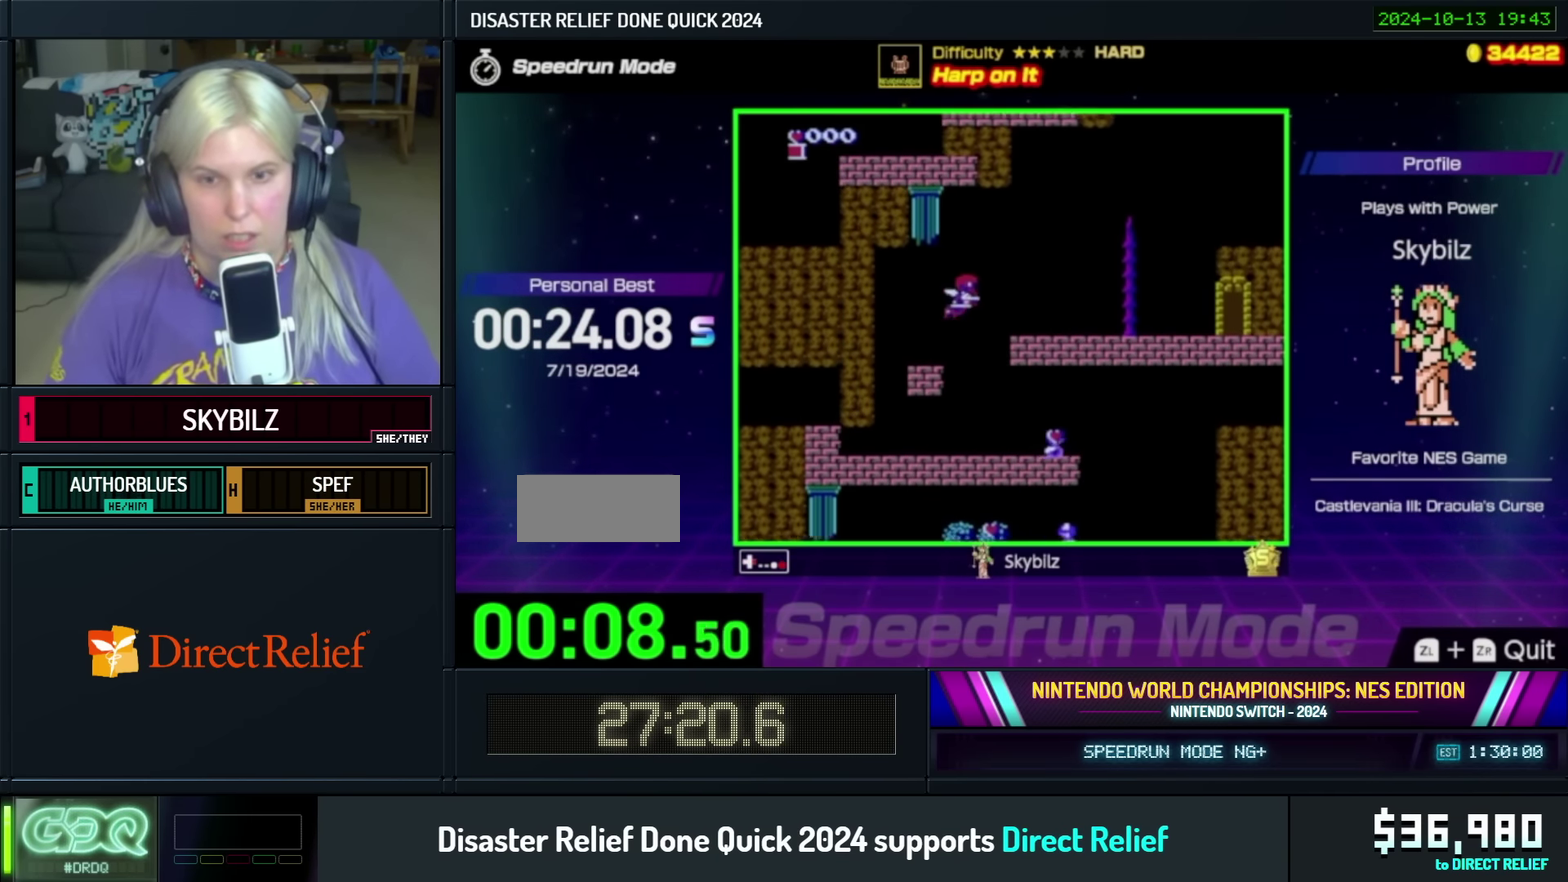
{"buttons": ["DPAD_RIGHT"], "events": [[50, "A", "up"]]}
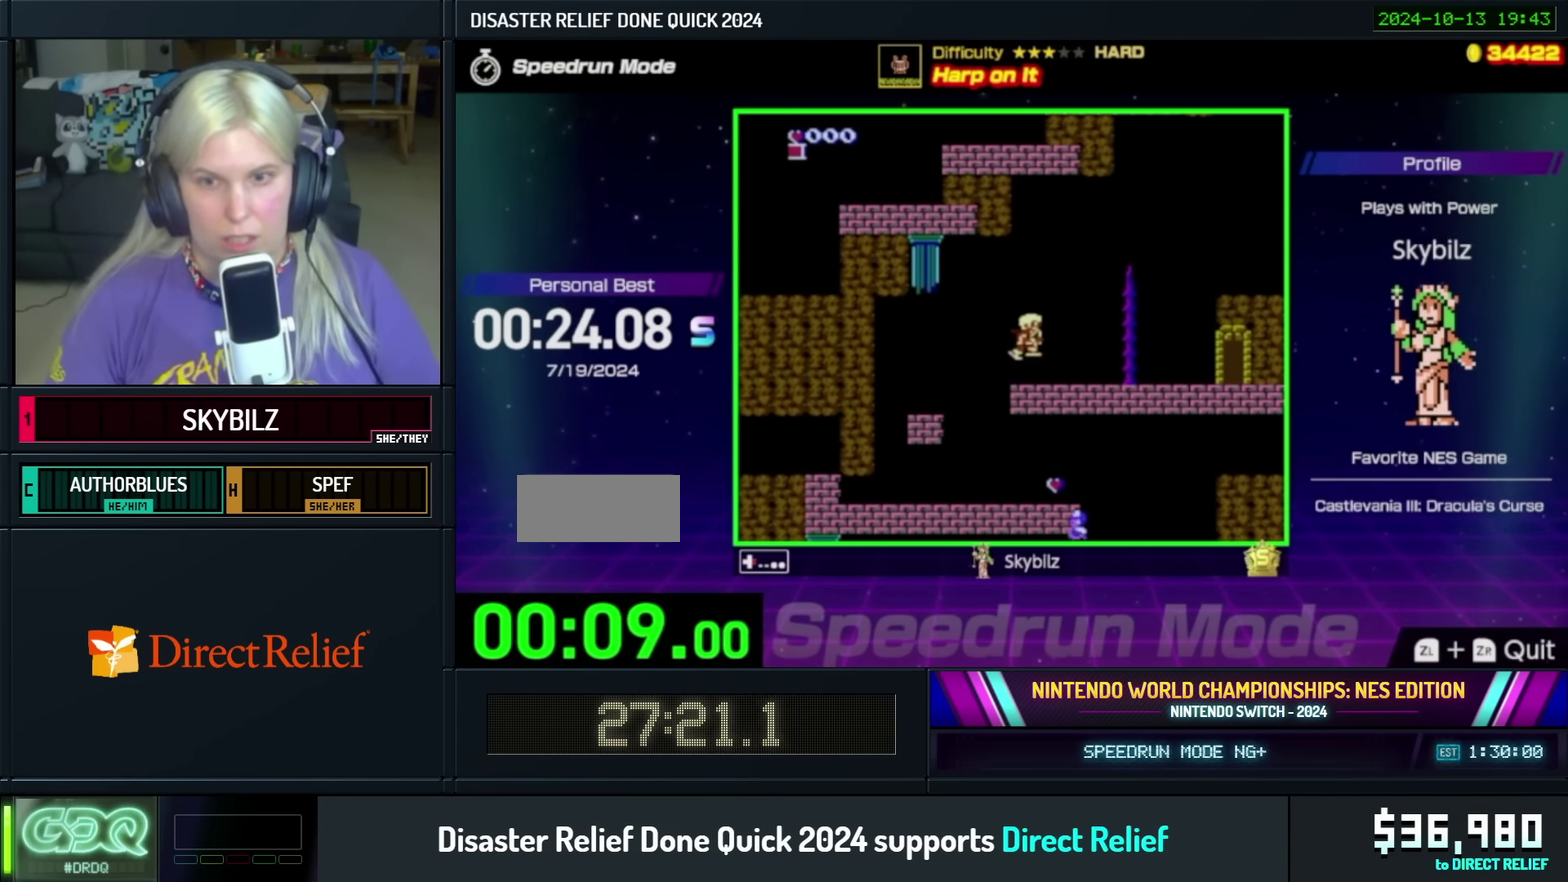
{"buttons": ["DPAD_RIGHT"], "events": []}
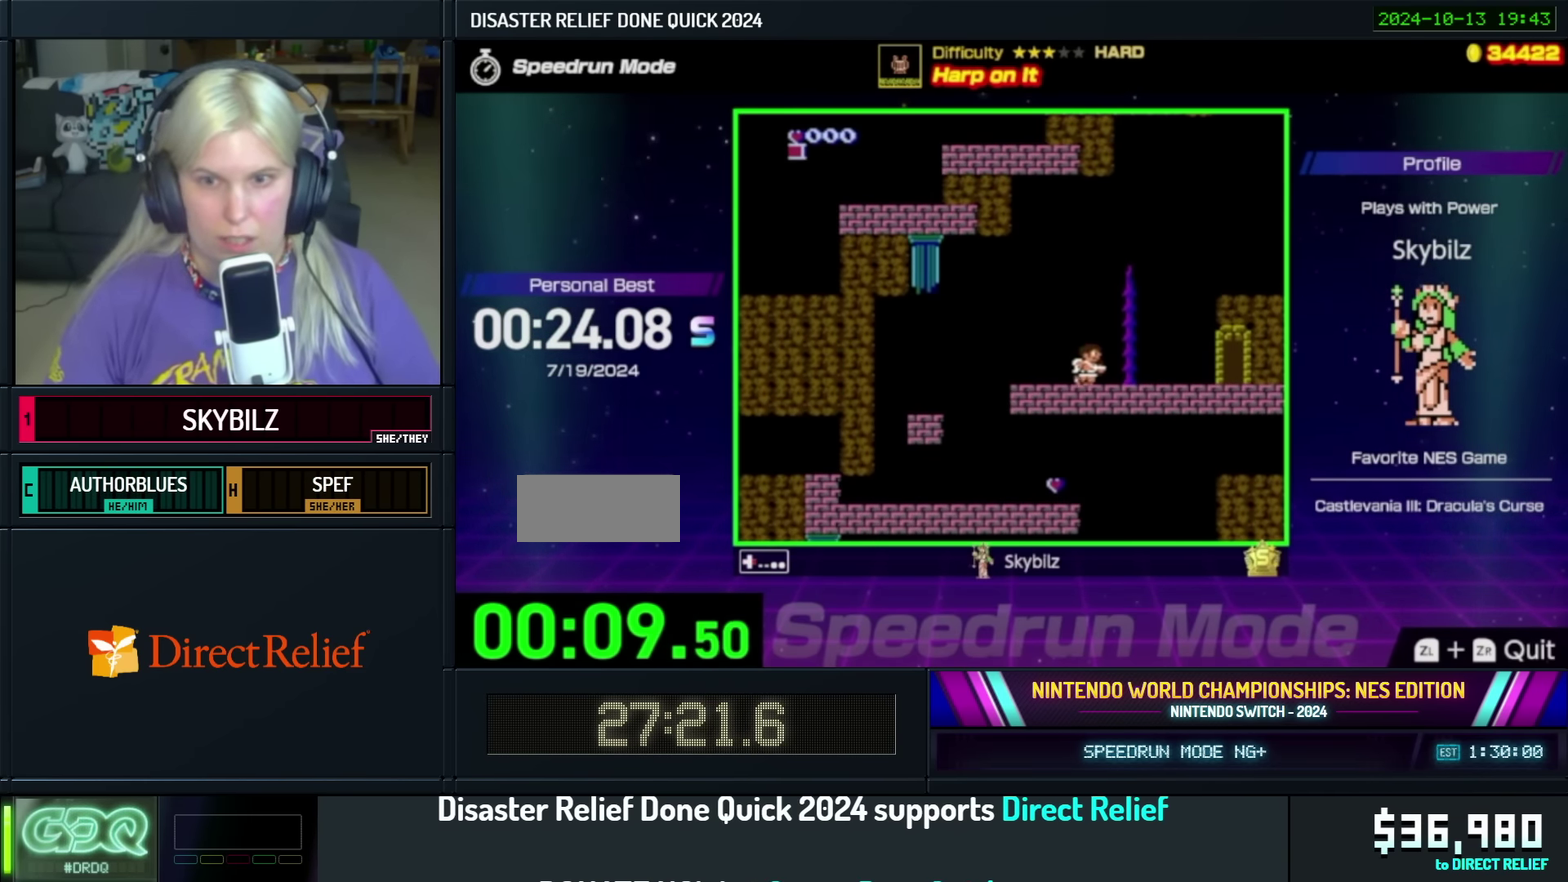
{"buttons": ["A", "DPAD_RIGHT"], "events": [[383, "A", "down"]]}
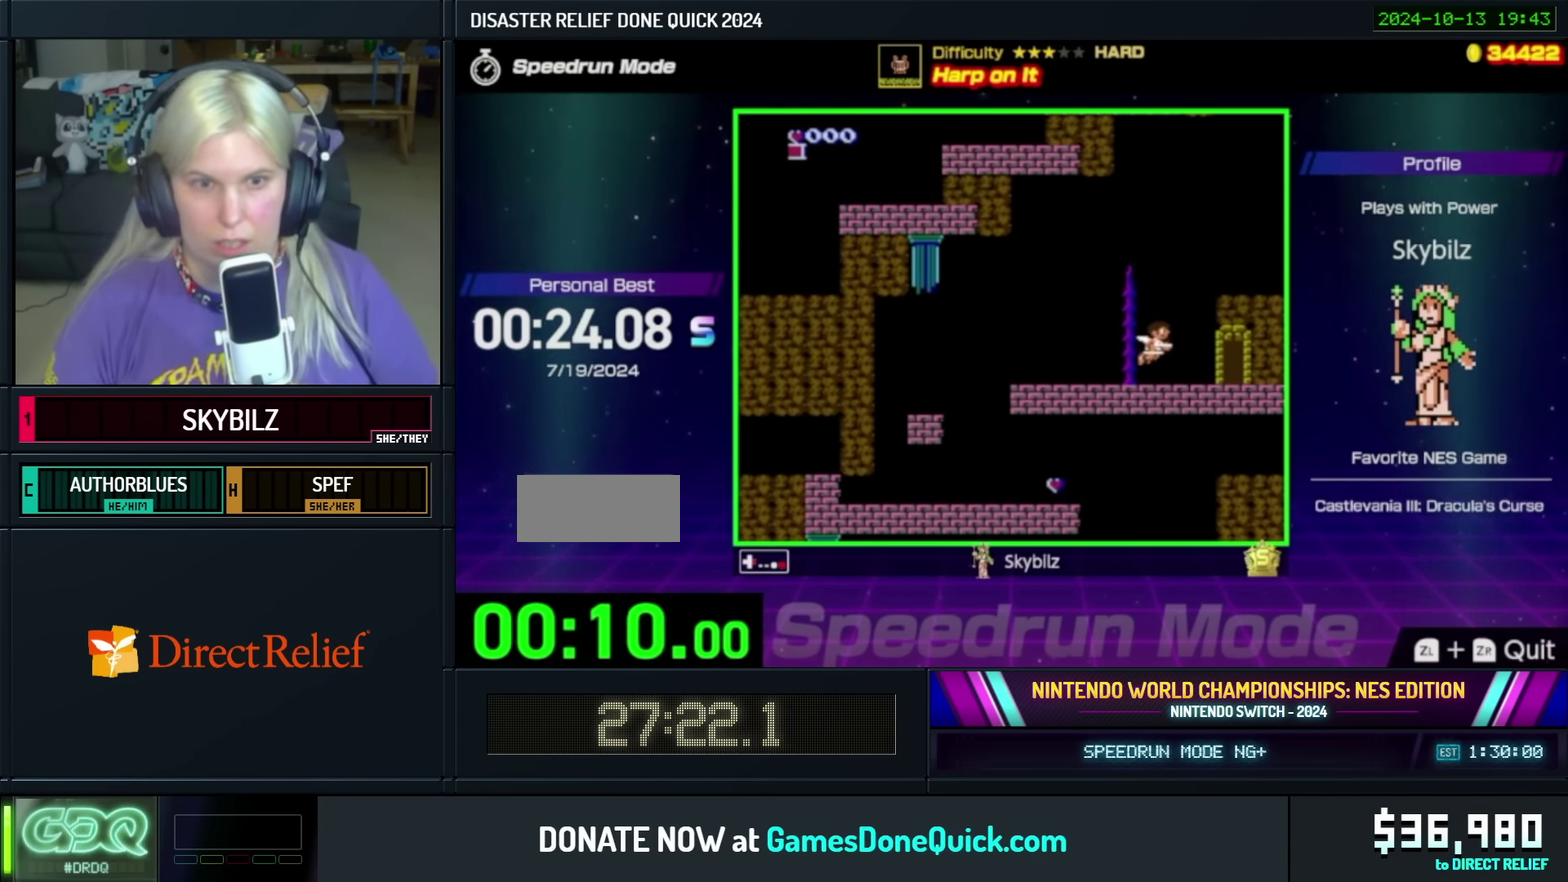
{"buttons": ["DPAD_RIGHT"], "events": [[416, "A", "up"]]}
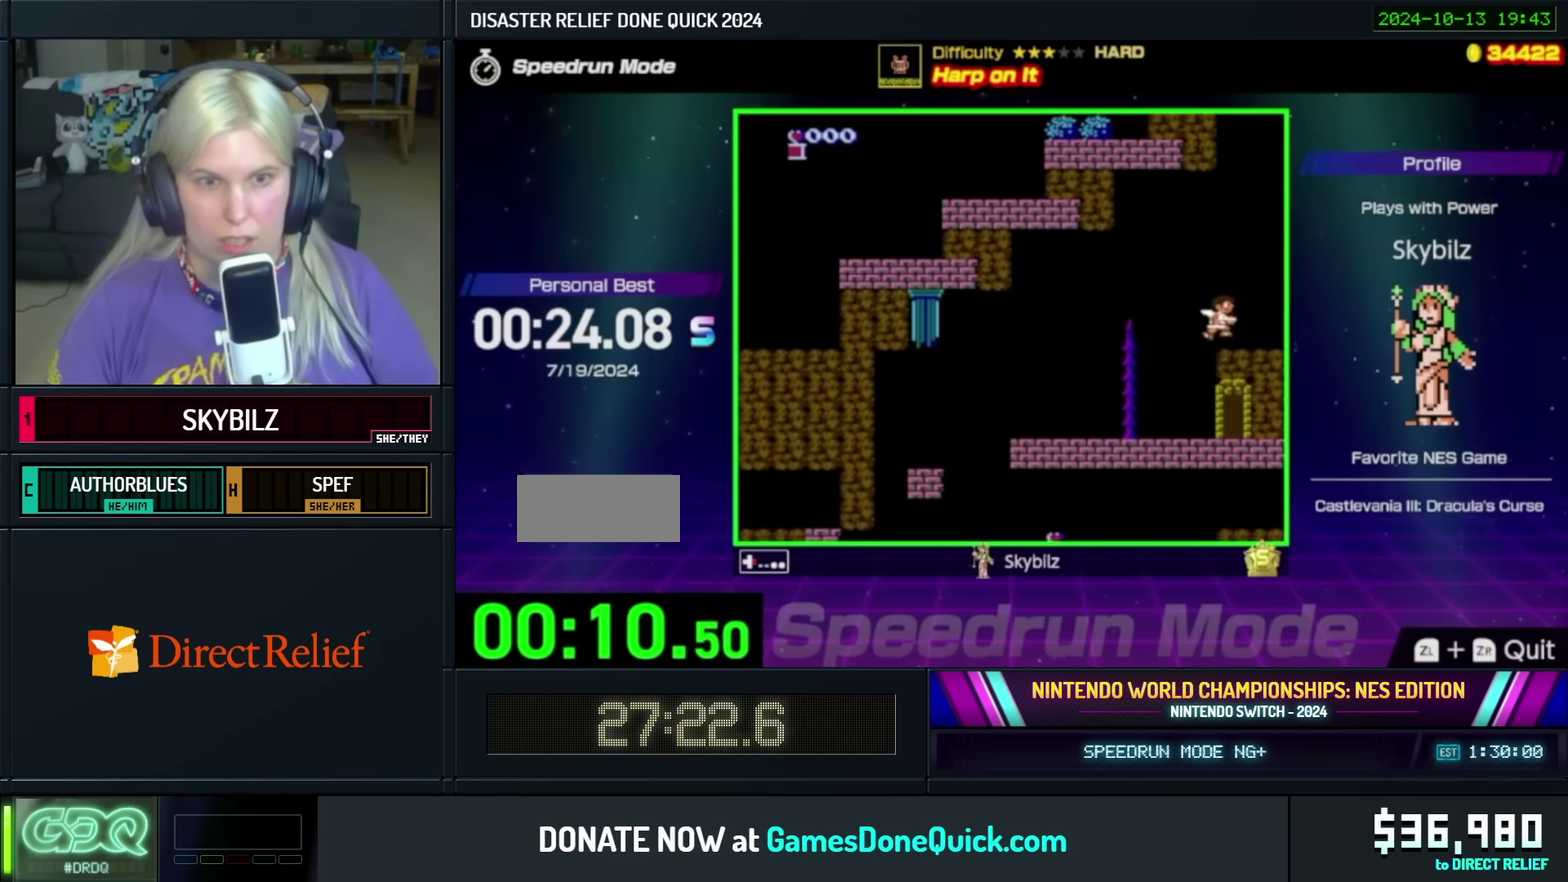
{"buttons": ["DPAD_RIGHT"], "events": []}
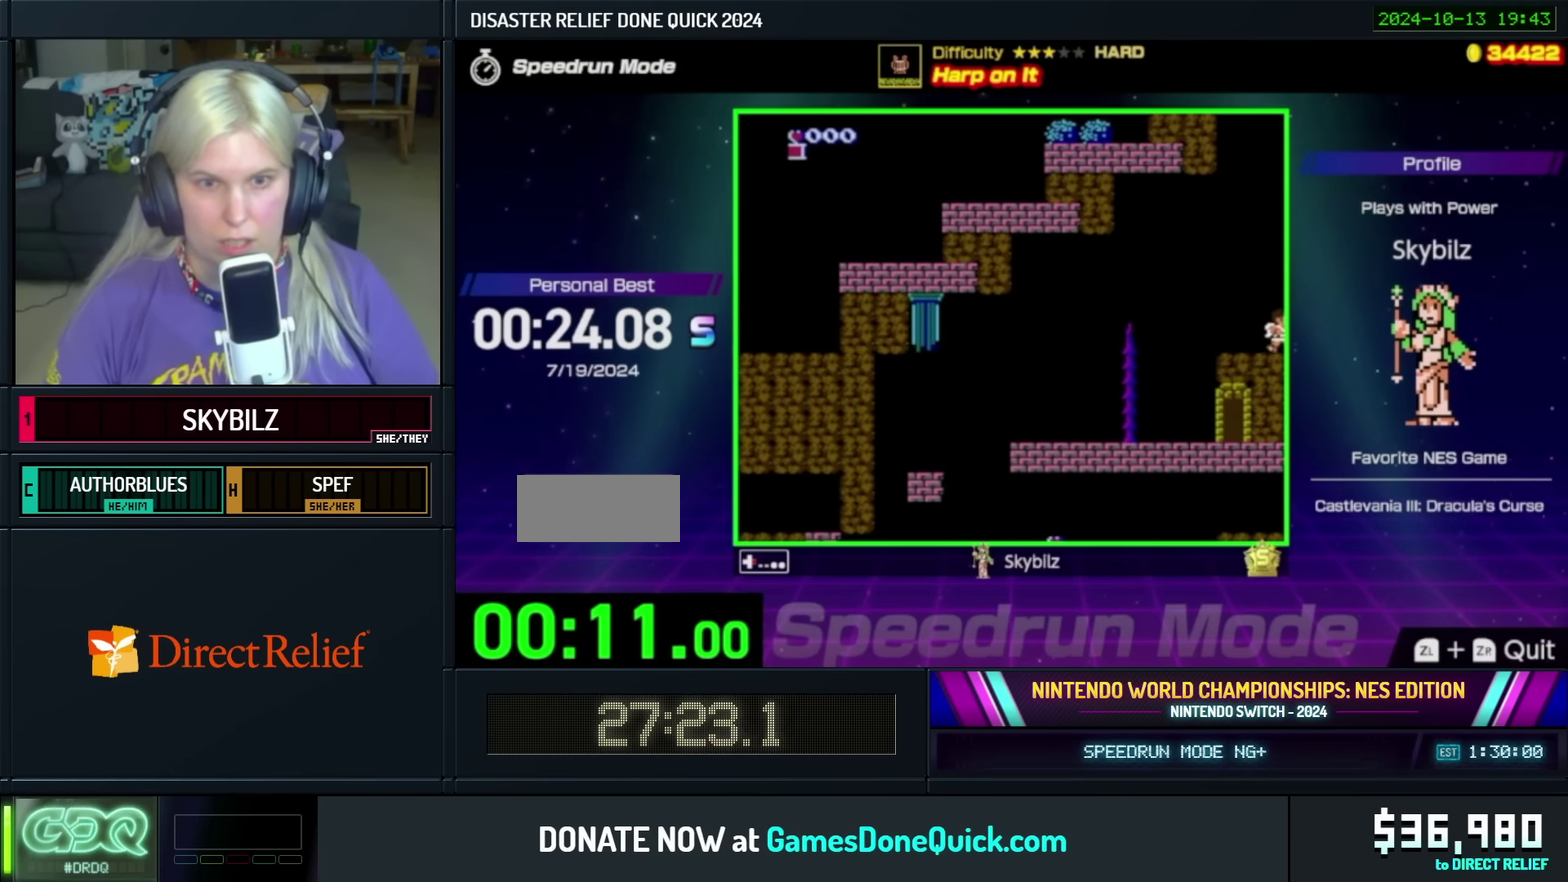
{"buttons": ["A", "DPAD_RIGHT"], "events": [[233, "A", "down"]]}
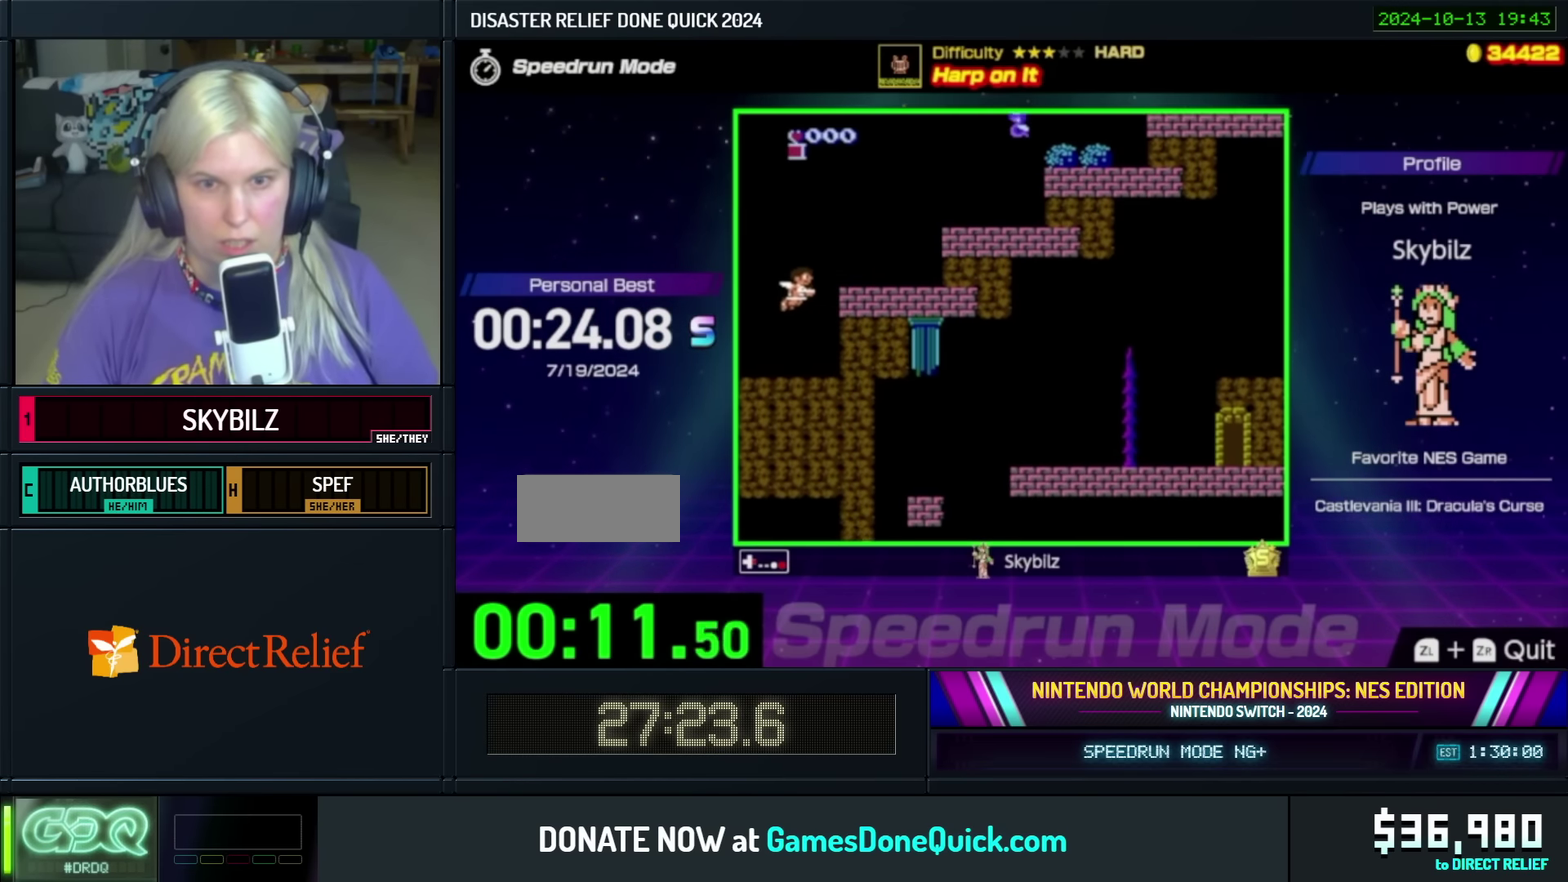
{"buttons": ["DPAD_RIGHT"], "events": [[133, "A", "up"]]}
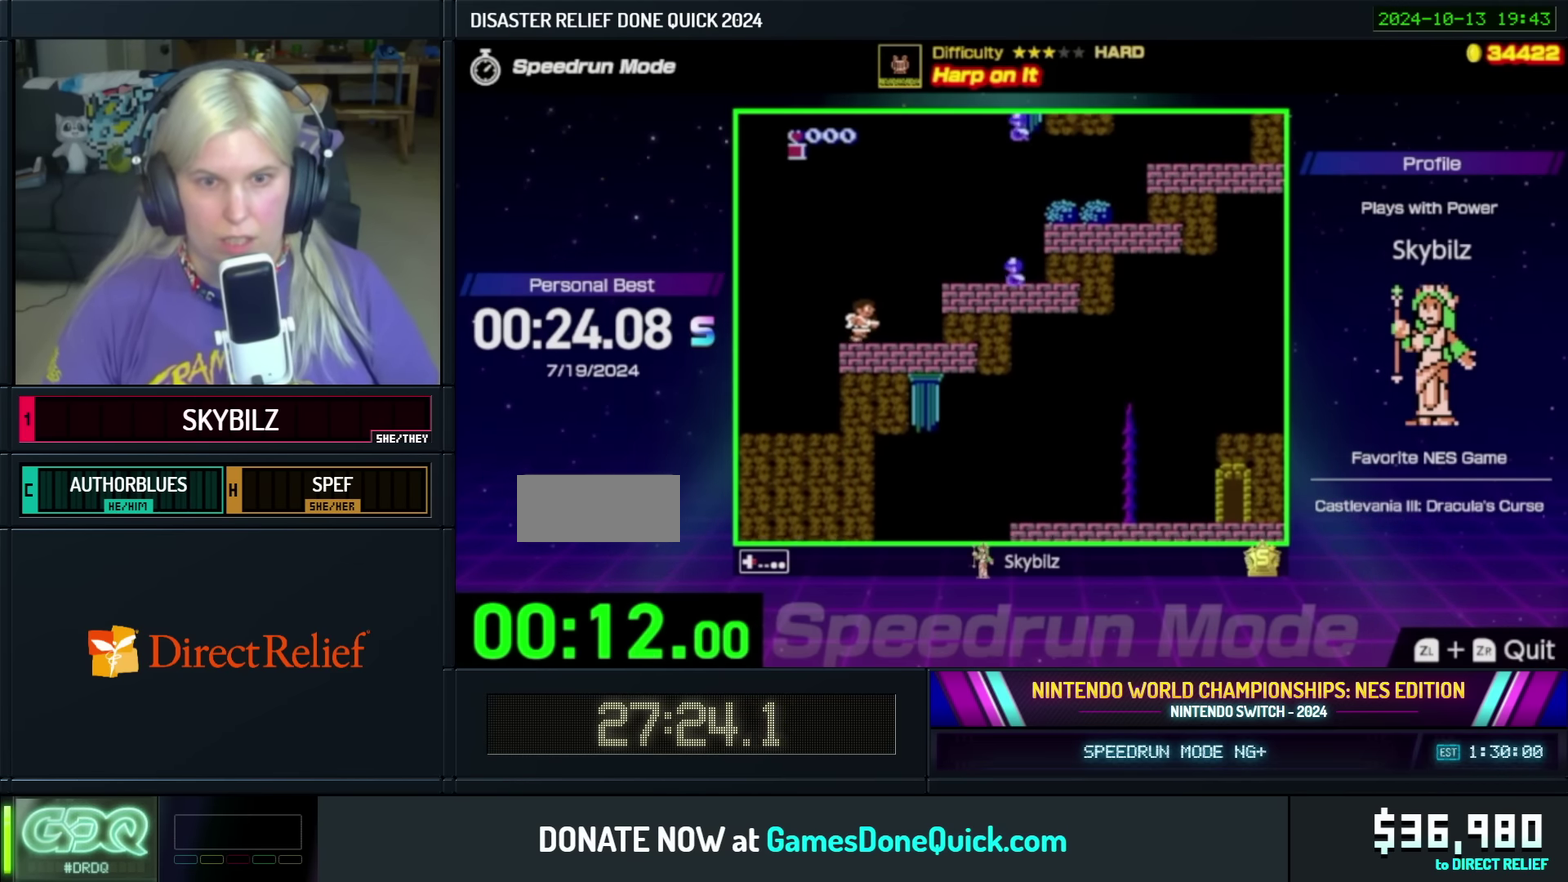
{"buttons": ["A", "DPAD_RIGHT"], "events": [[283, "A", "down"]]}
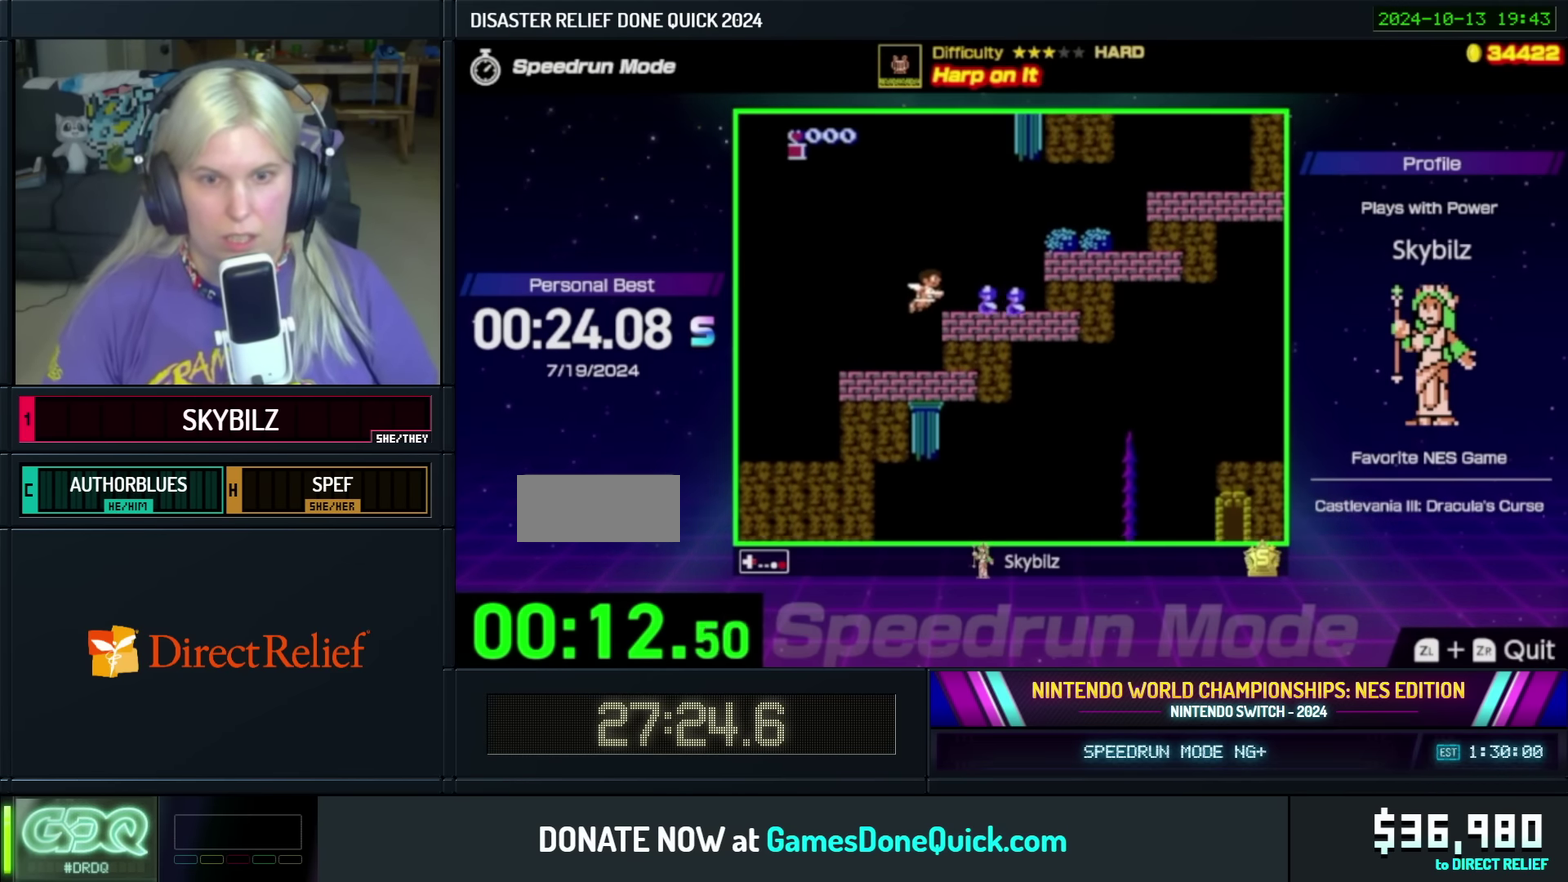
{"buttons": ["A", "DPAD_RIGHT"], "events": []}
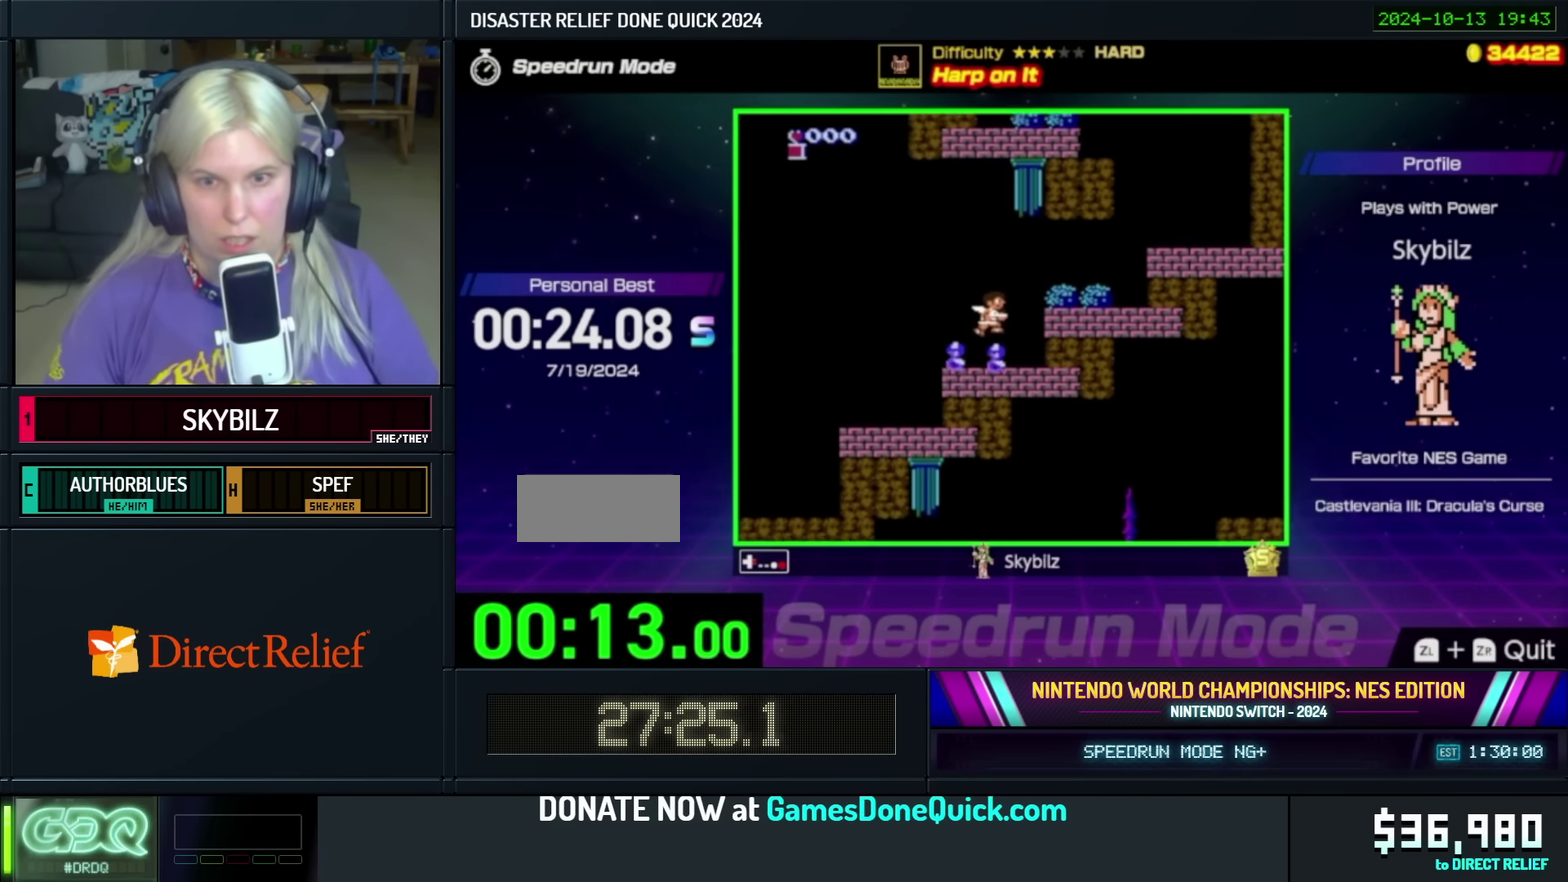
{"buttons": ["DPAD_RIGHT"], "events": [[133, "A", "up"], [233, "A", "down"], [416, "A", "up"]]}